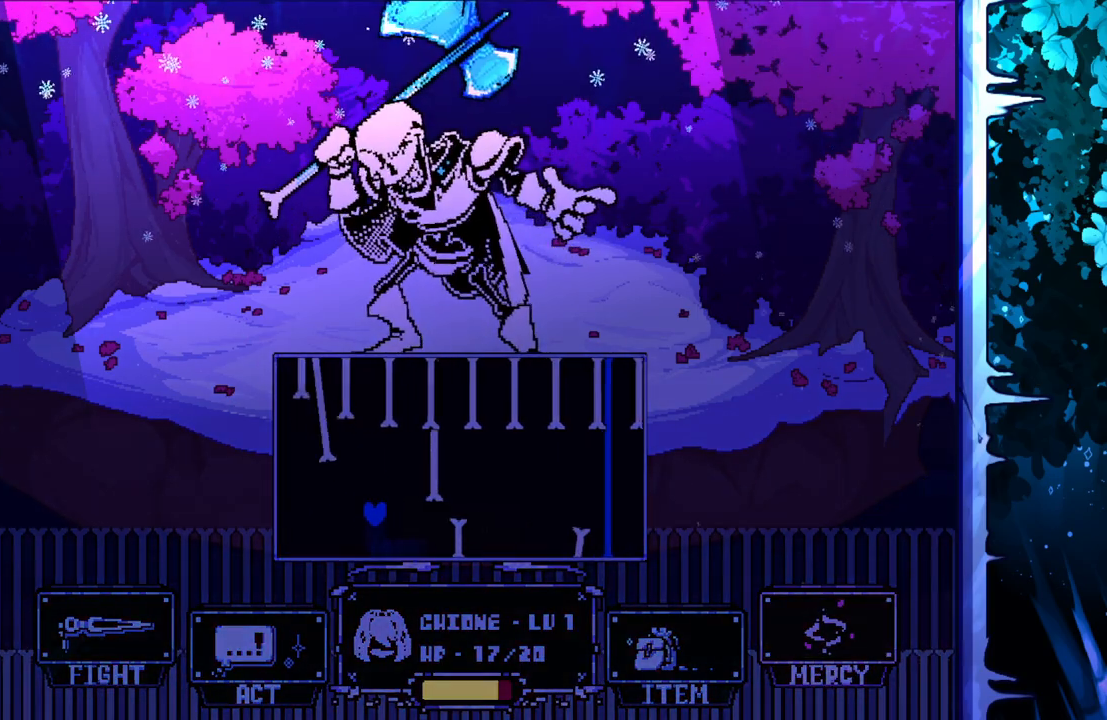
Gameplay with keyboard; each line is a JSON object with the keys held at the frame after it. "events" lists presses ("down") and releases ("up") of "c", "down", "left", "right", "up", "x" and "z" between this image and that frame as [ms after this image, input, new state], when the widget could be followed in between. No other keys are recorded. Mouse input is not recorded.
{"keys": ["right"], "events": [[117, "right", "down"], [250, "up", "up"]]}
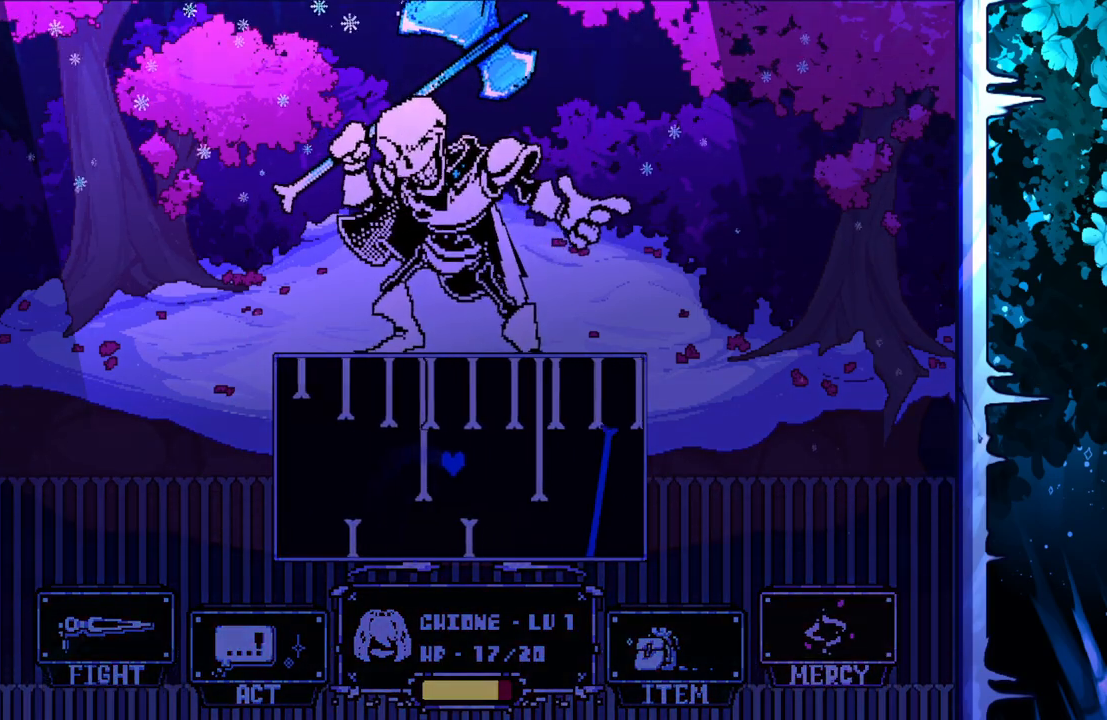
{"keys": [], "events": [[267, "right", "up"], [317, "left", "down"], [417, "left", "up"]]}
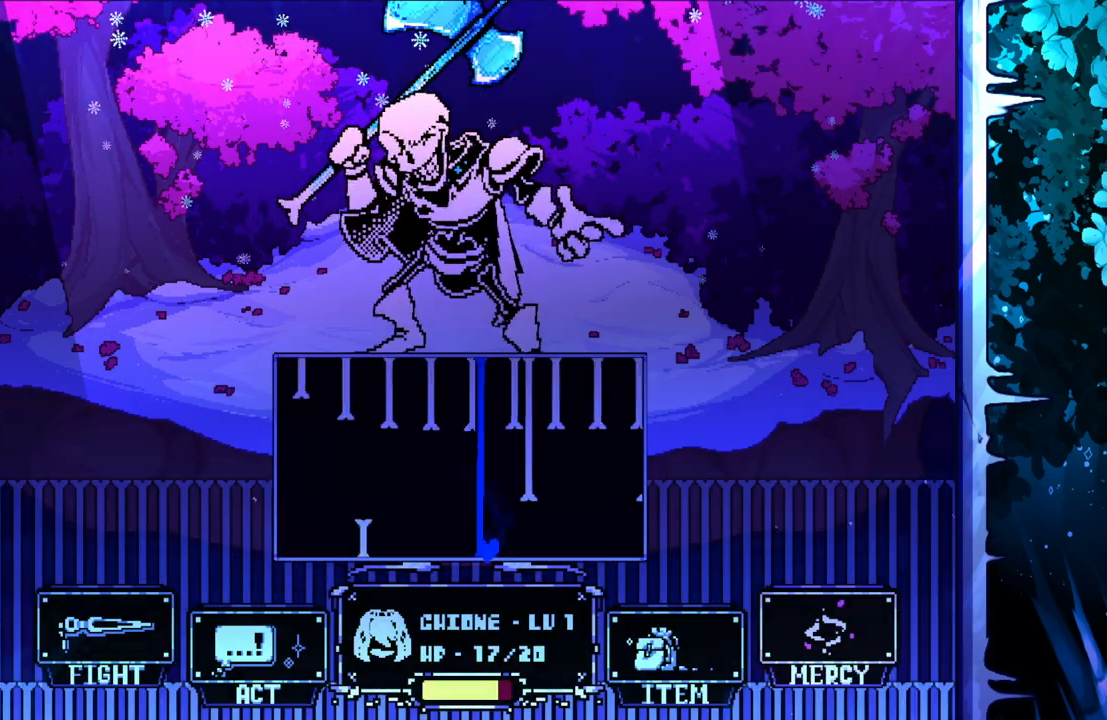
{"keys": [], "events": []}
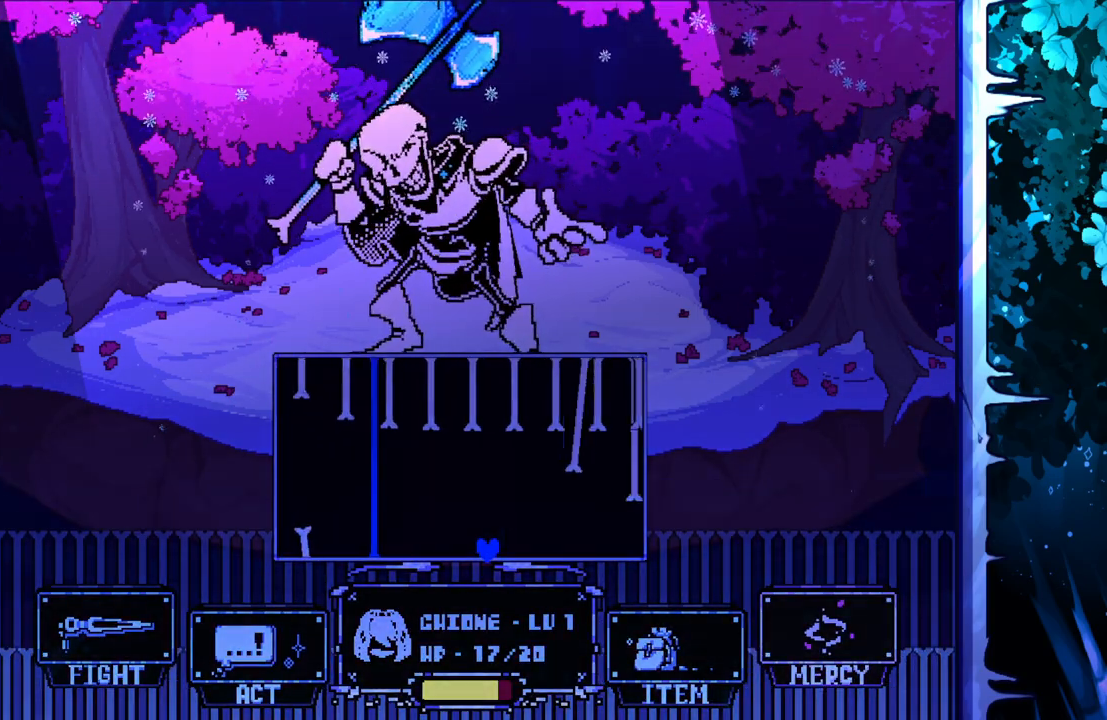
{"keys": ["up"], "events": [[250, "right", "down"], [350, "right", "up"], [500, "up", "down"]]}
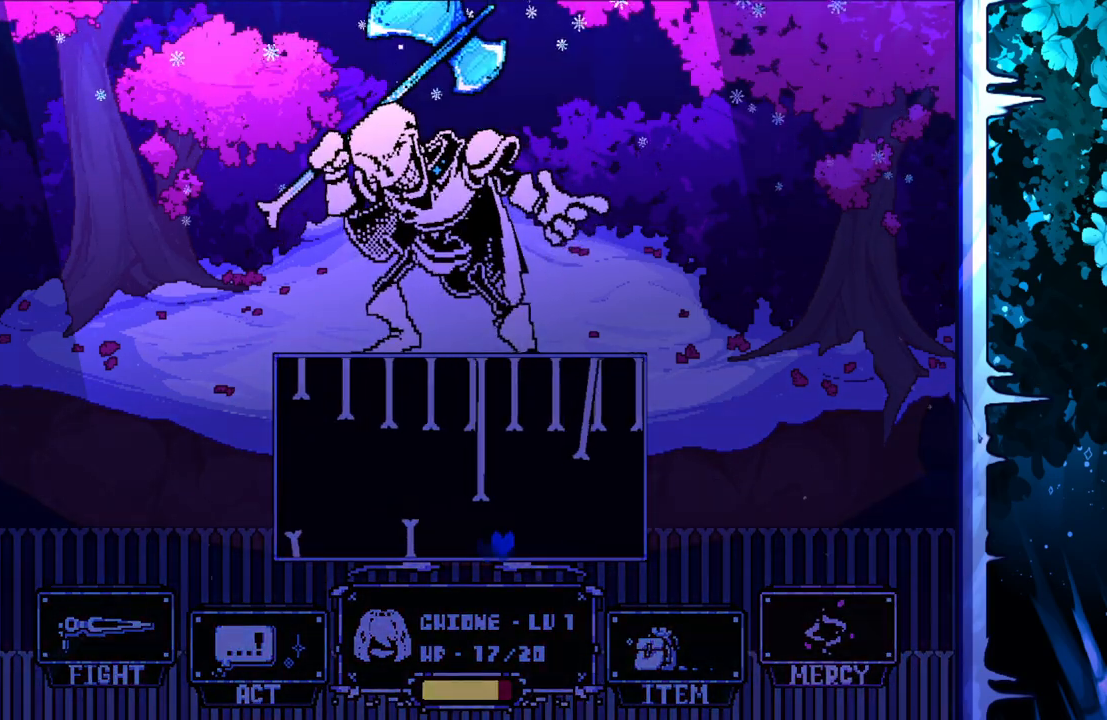
{"keys": ["left"], "events": [[83, "left", "down"], [283, "up", "up"]]}
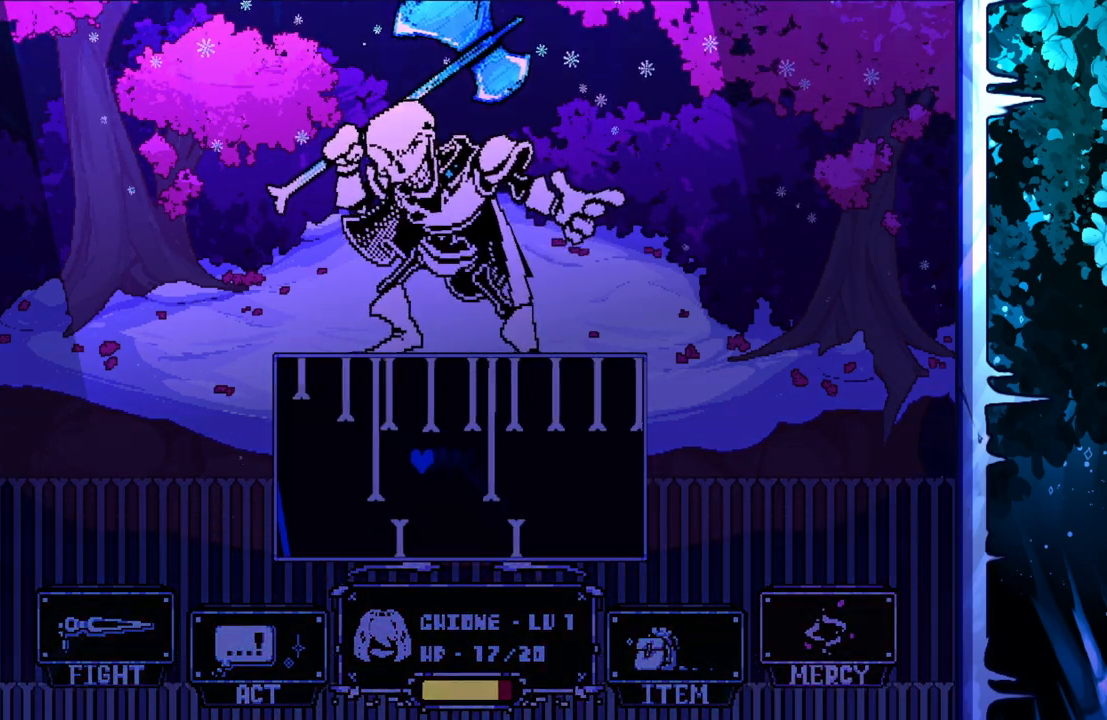
{"keys": [], "events": [[100, "left", "up"]]}
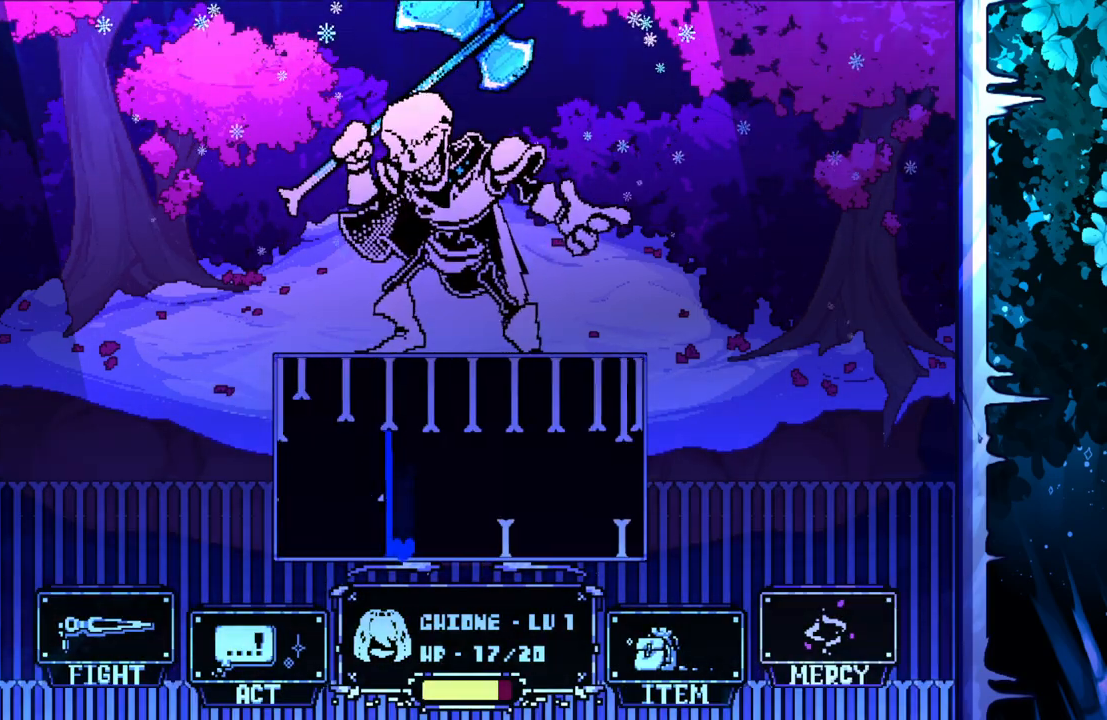
{"keys": [], "events": []}
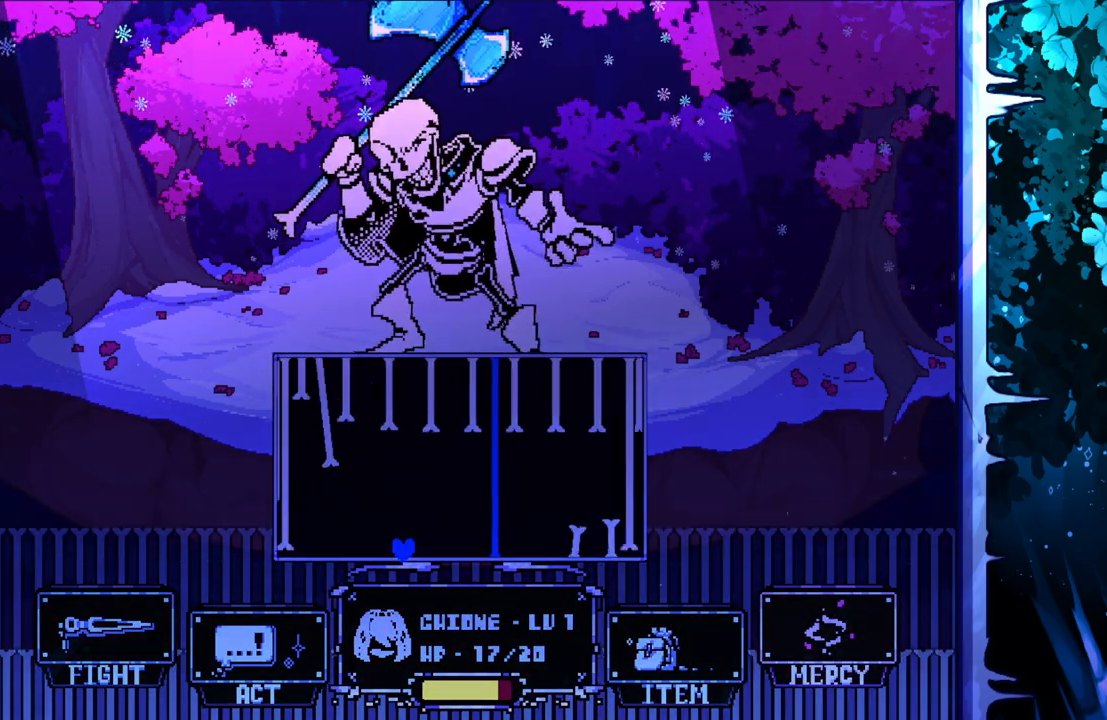
{"keys": ["left", "up"], "events": [[133, "right", "down"], [217, "right", "up"], [417, "left", "down"], [450, "up", "down"]]}
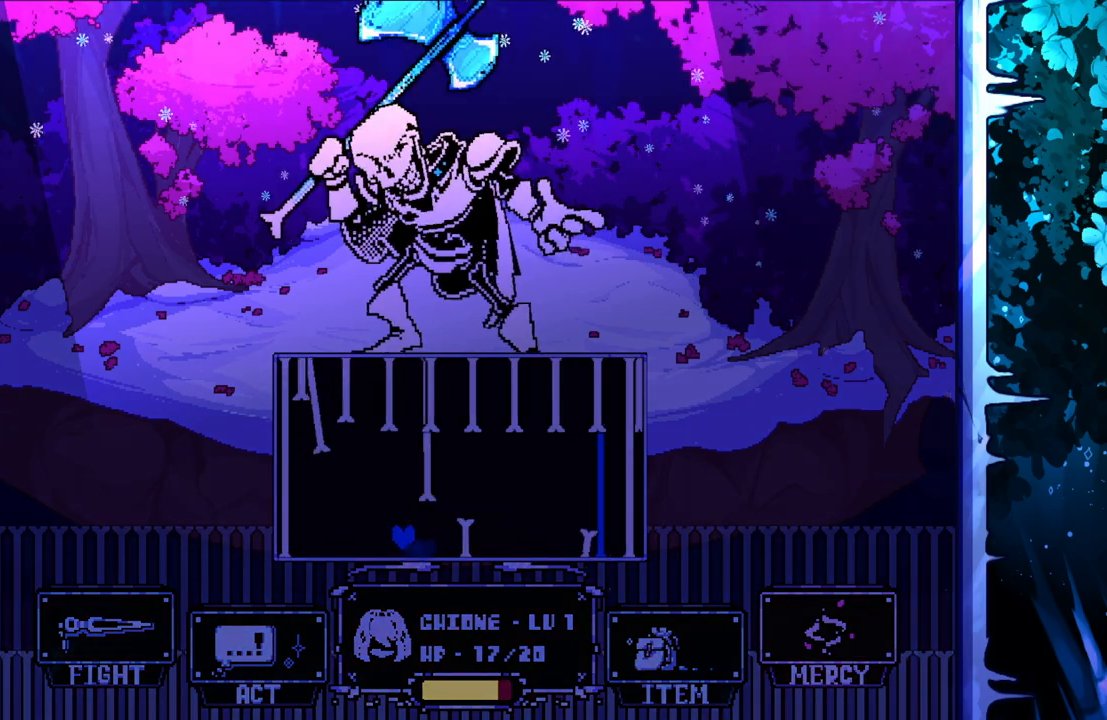
{"keys": ["right"], "events": [[100, "left", "up"], [150, "right", "down"], [300, "up", "up"]]}
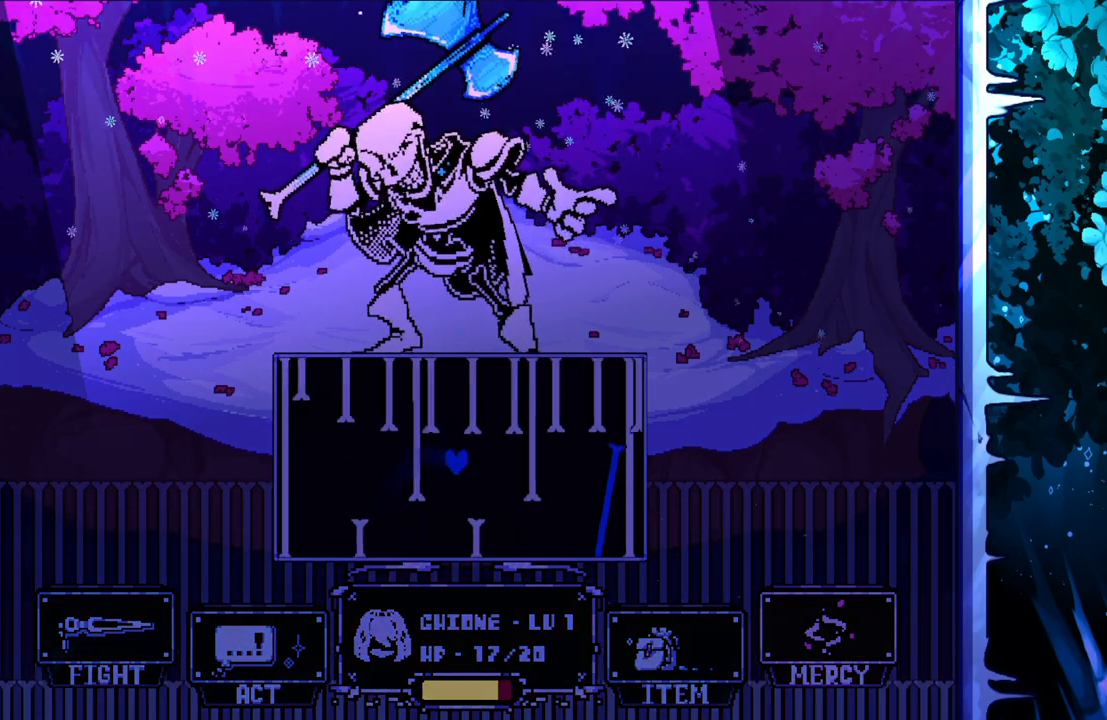
{"keys": [], "events": [[317, "left", "down"], [317, "right", "up"], [450, "left", "up"]]}
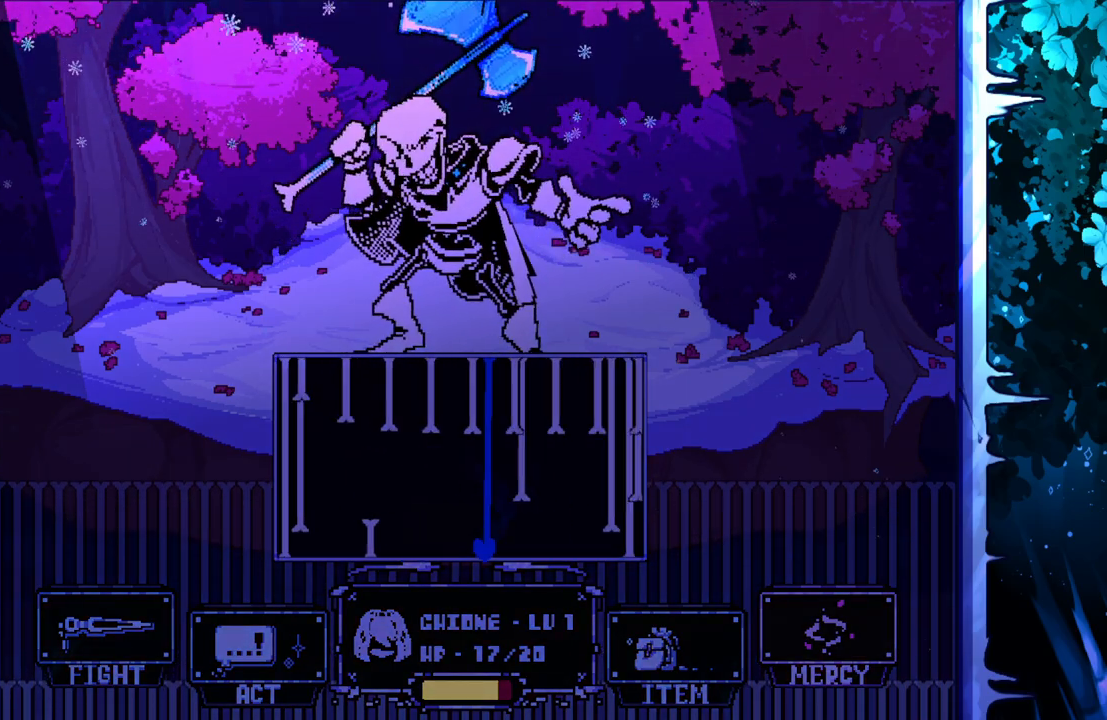
{"keys": [], "events": []}
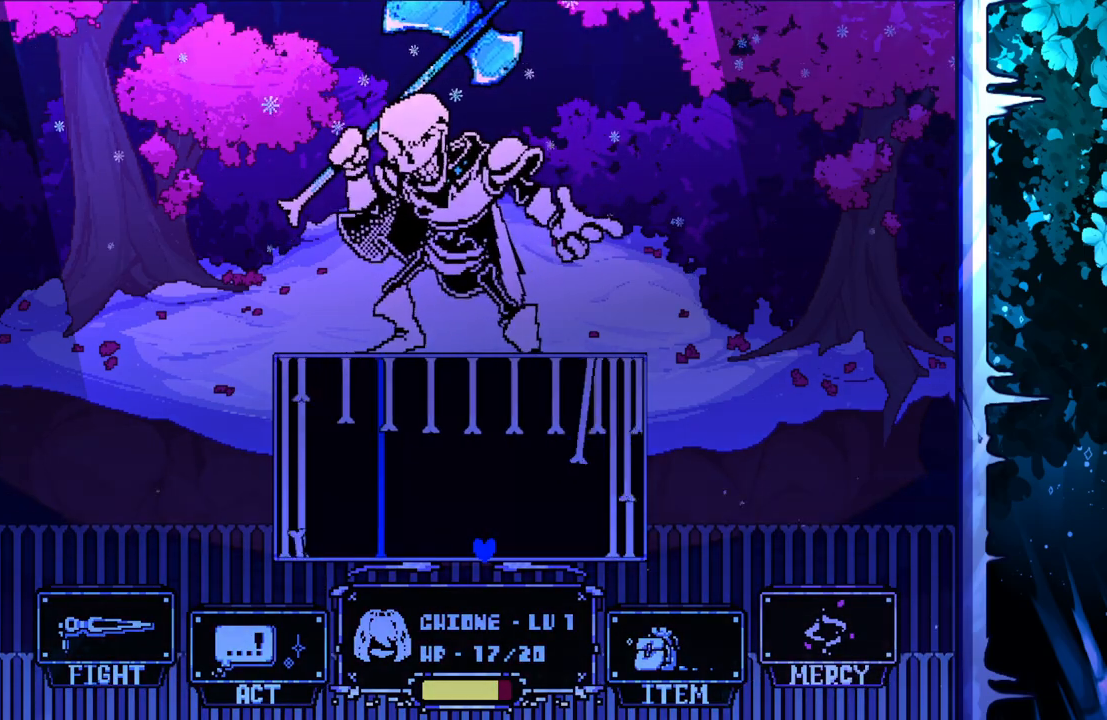
{"keys": [], "events": [[233, "right", "down"], [333, "right", "up"]]}
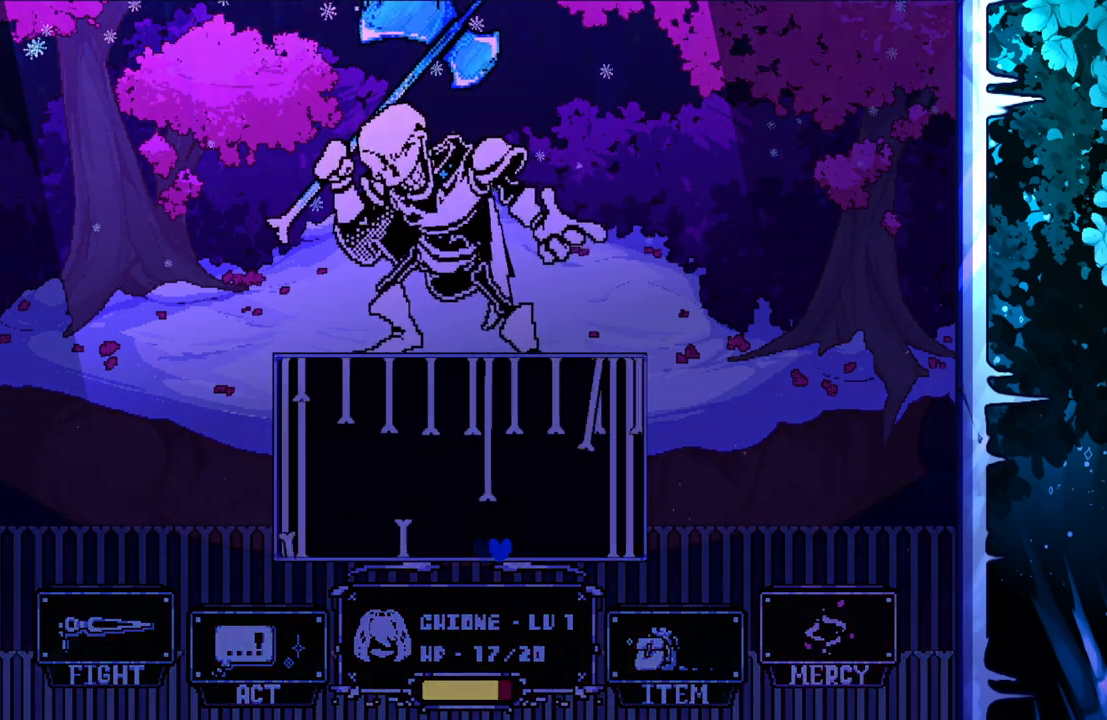
{"keys": ["left"], "events": [[67, "up", "down"], [117, "left", "down"], [350, "up", "up"]]}
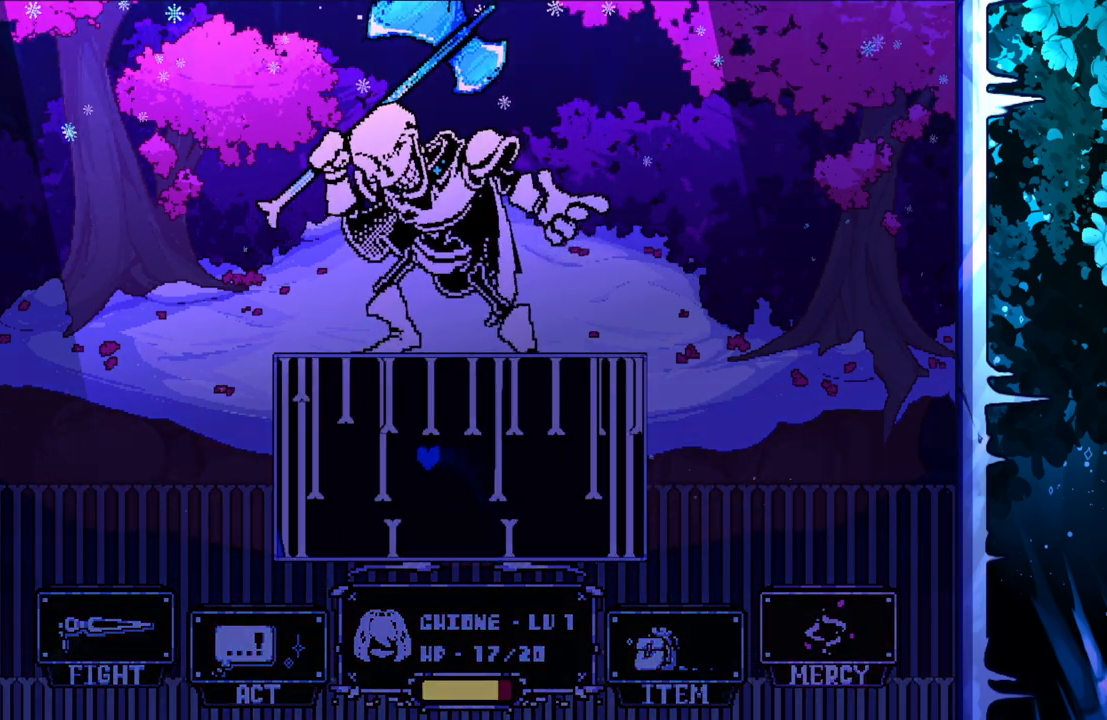
{"keys": ["right"], "events": [[233, "left", "up"], [417, "right", "down"]]}
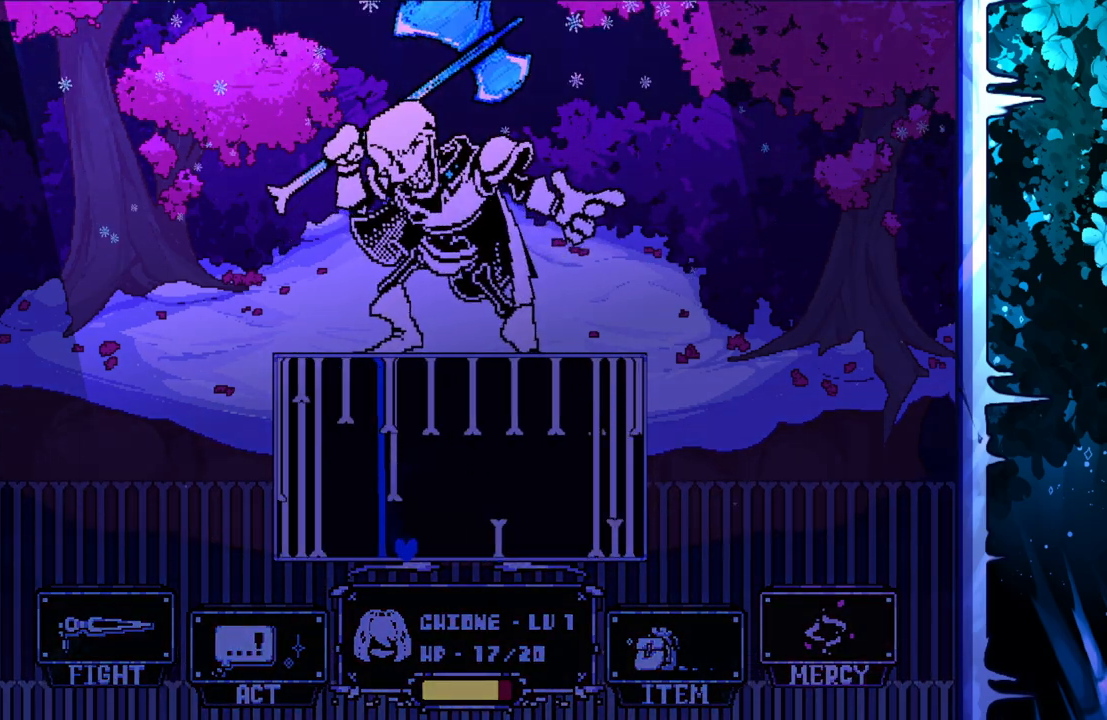
{"keys": [], "events": [[150, "right", "up"]]}
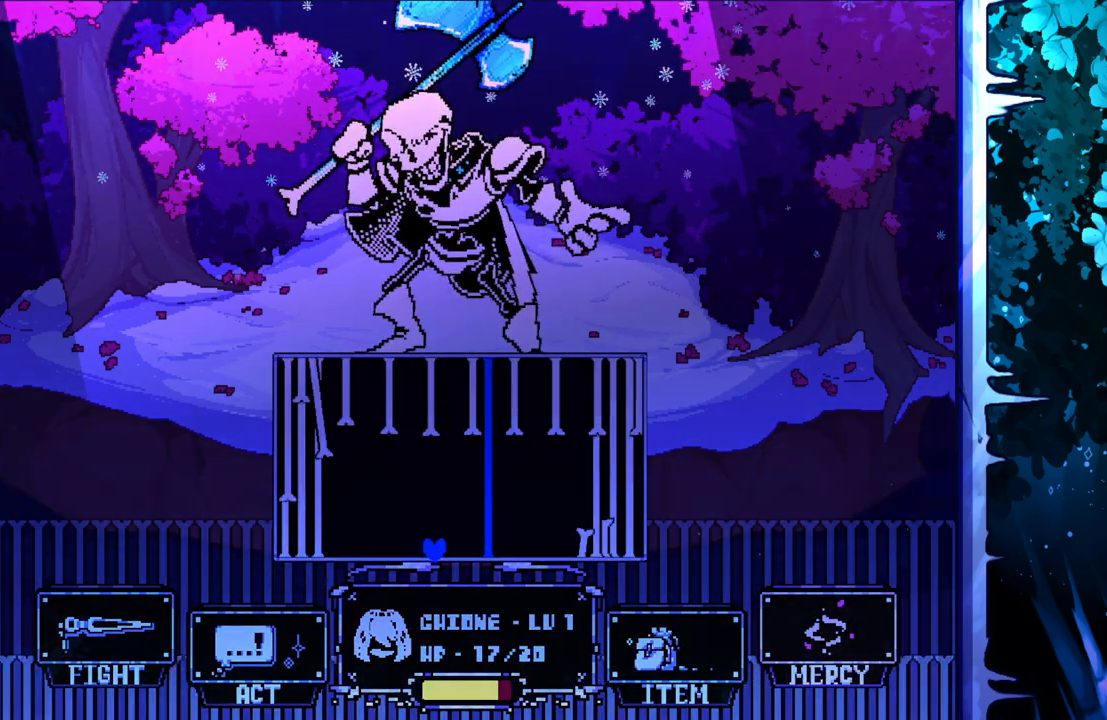
{"keys": ["left", "up"], "events": [[300, "left", "down"], [500, "up", "down"]]}
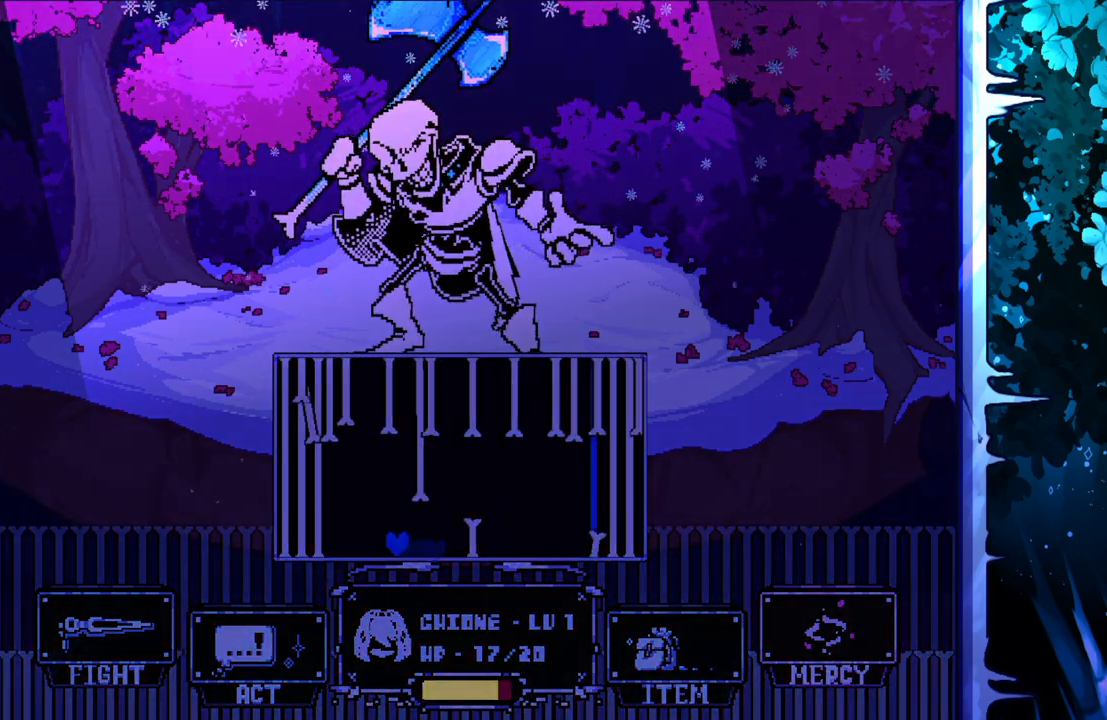
{"keys": ["right"], "events": [[33, "left", "up"], [183, "right", "down"], [233, "up", "up"]]}
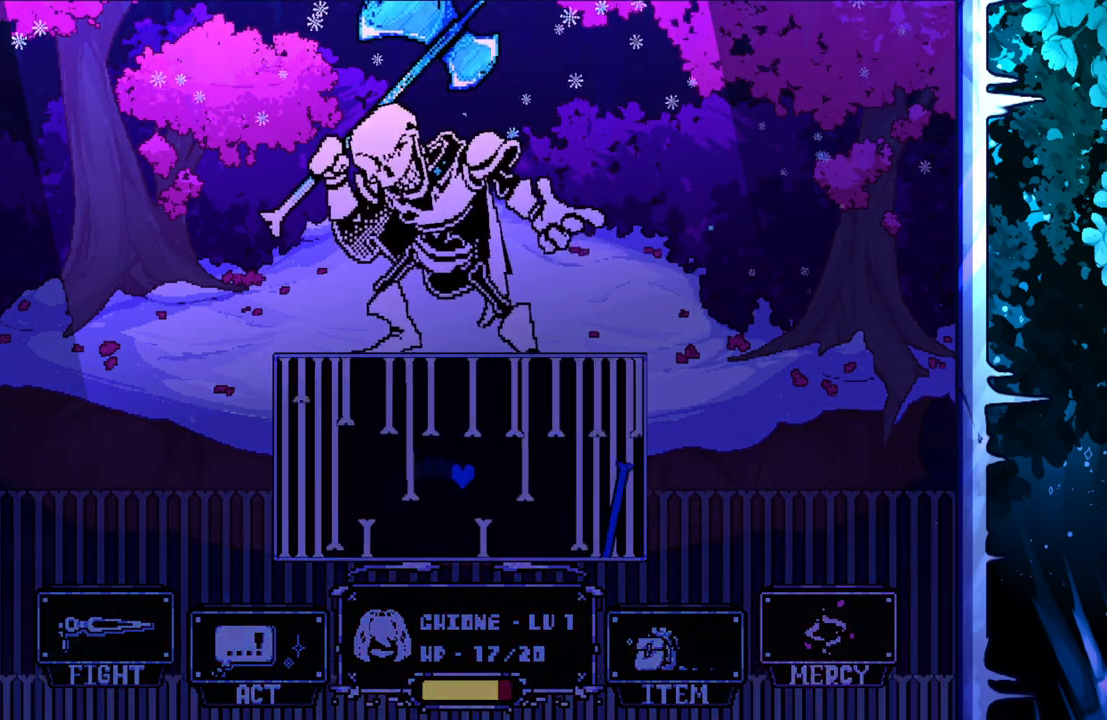
{"keys": [], "events": [[233, "right", "up"], [283, "left", "down"], [383, "left", "up"]]}
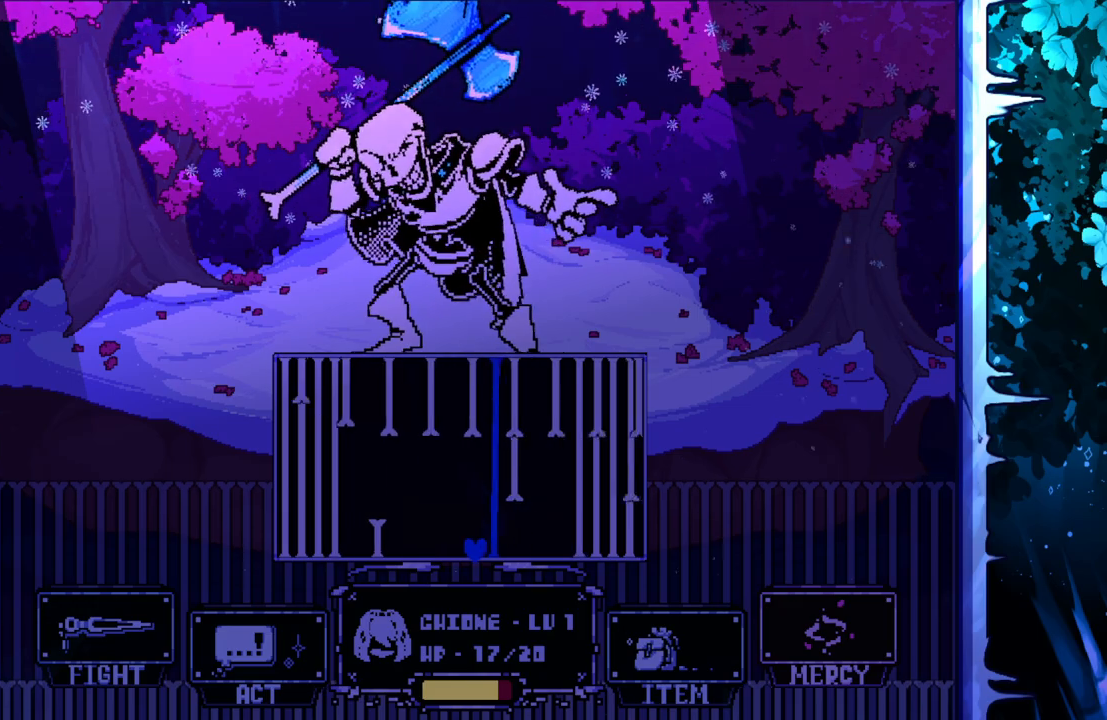
{"keys": [], "events": []}
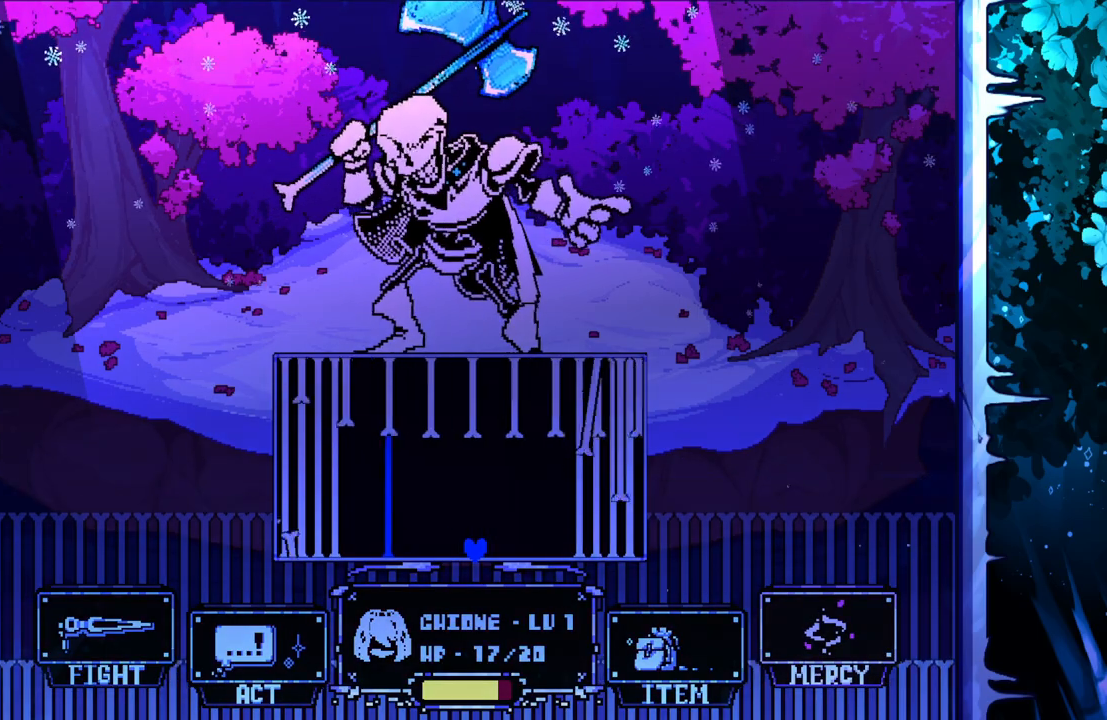
{"keys": [], "events": [[267, "right", "down"], [417, "right", "up"]]}
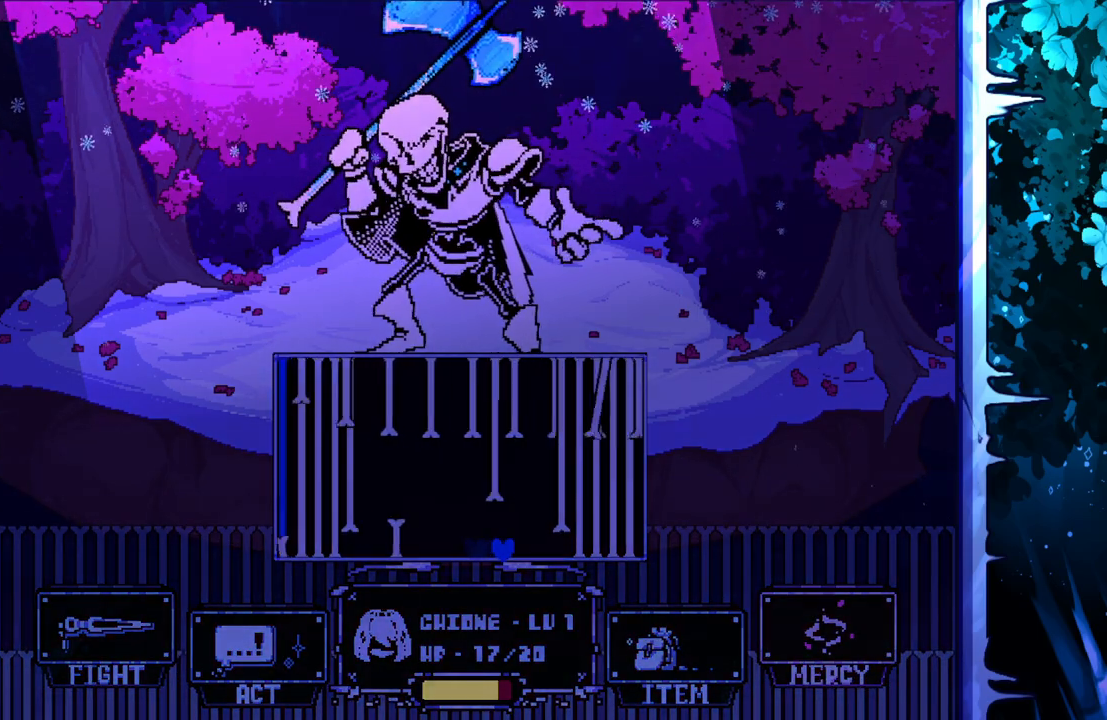
{"keys": ["left"], "events": [[100, "up", "down"], [150, "left", "down"], [350, "up", "up"]]}
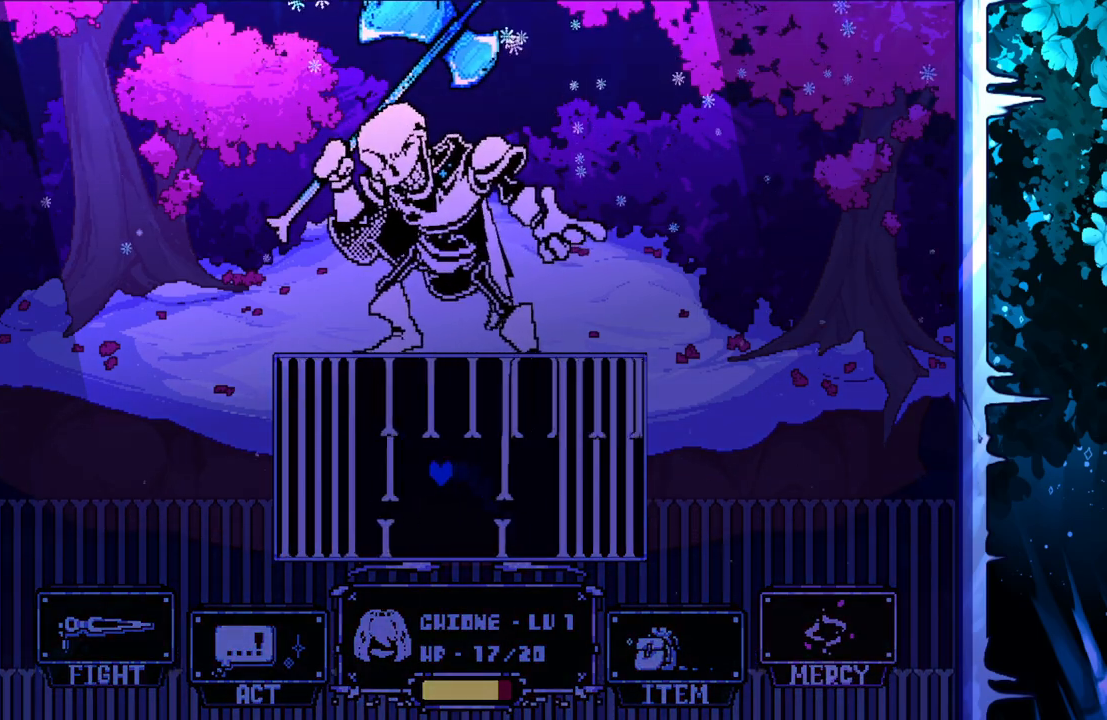
{"keys": ["right"], "events": [[217, "left", "up"], [450, "right", "down"]]}
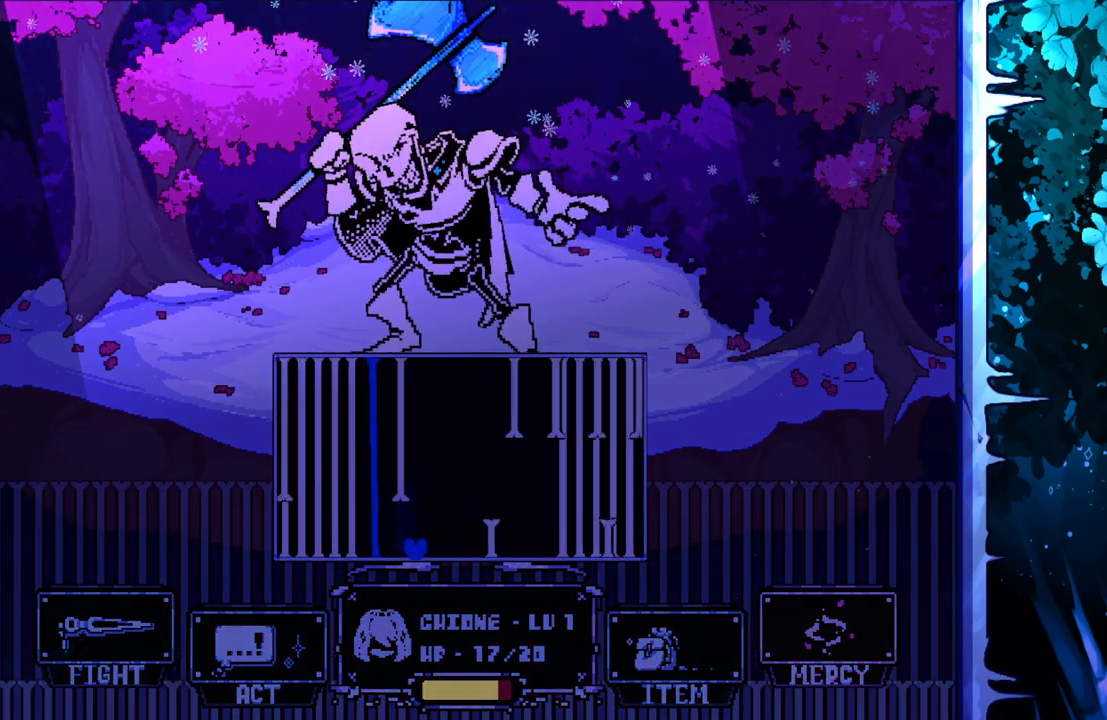
{"keys": [], "events": [[133, "right", "up"]]}
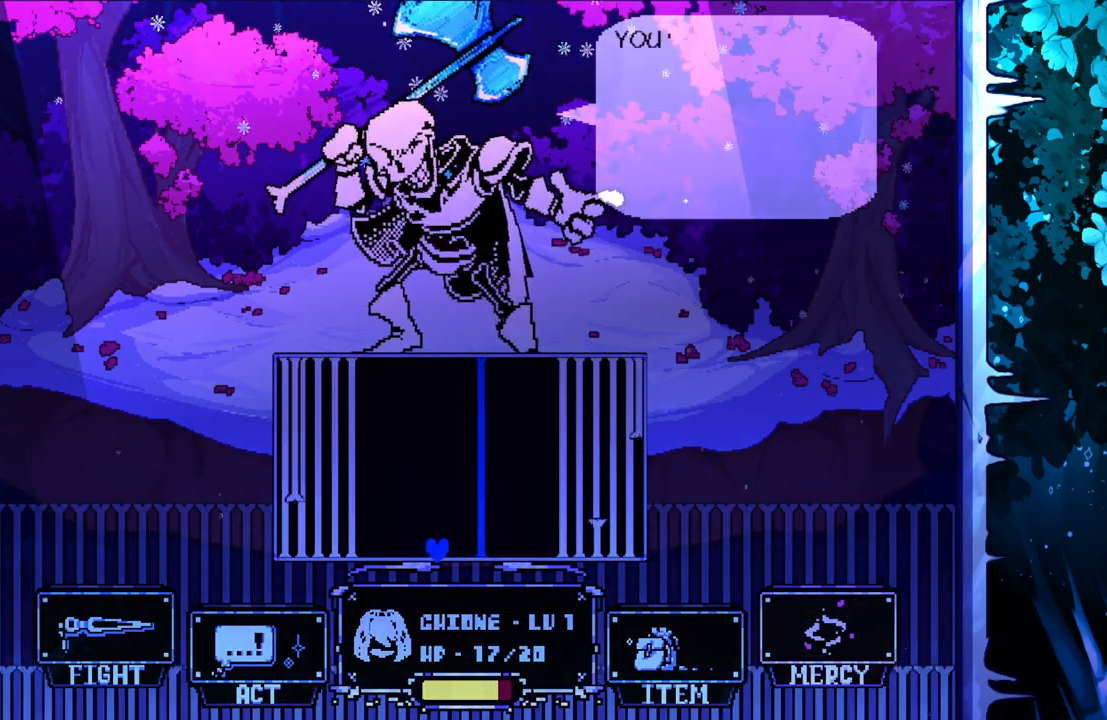
{"keys": [], "events": [[183, "right", "down"], [333, "right", "up"]]}
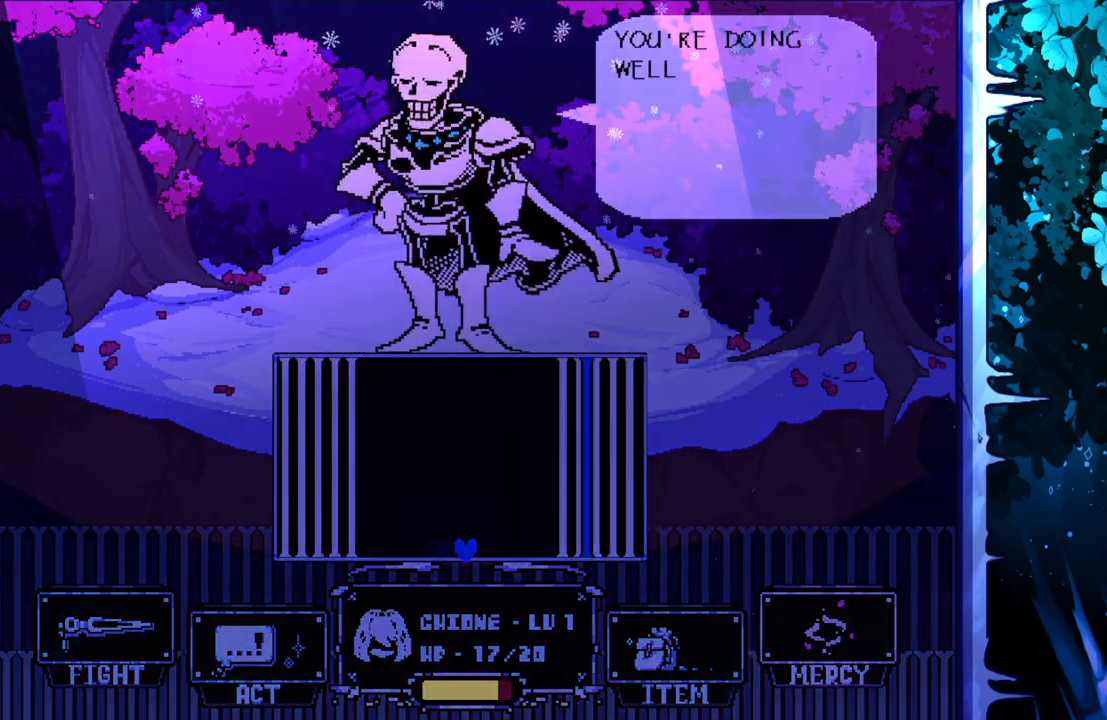
{"keys": [], "events": []}
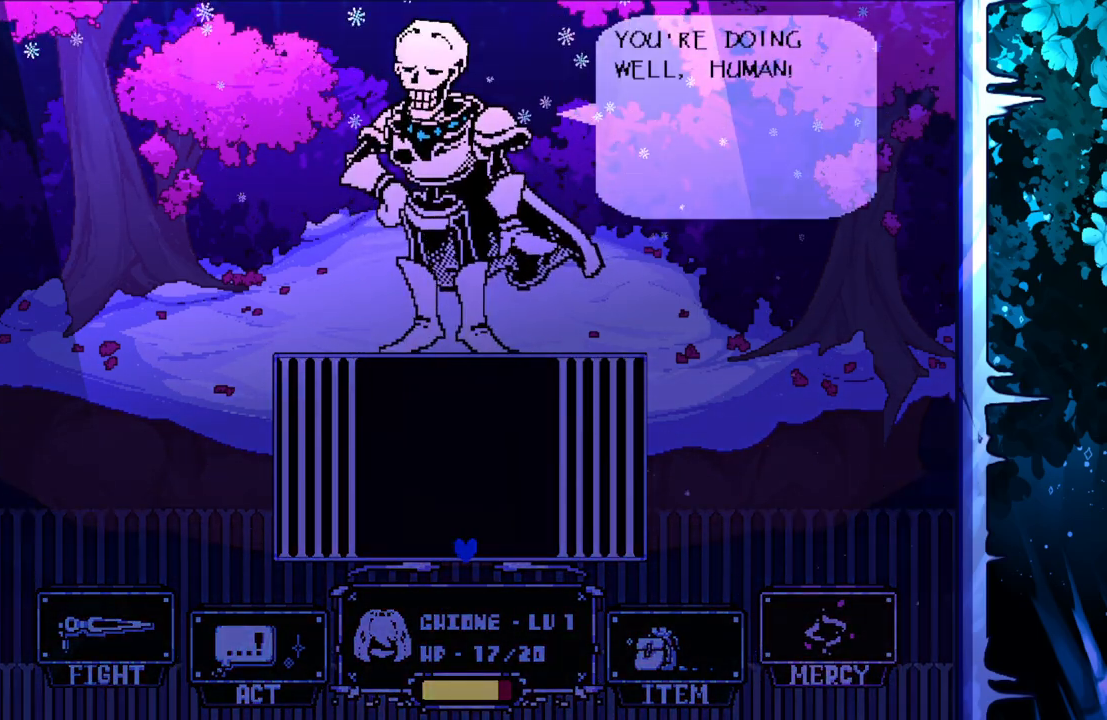
{"keys": ["z"], "events": [[467, "z", "down"]]}
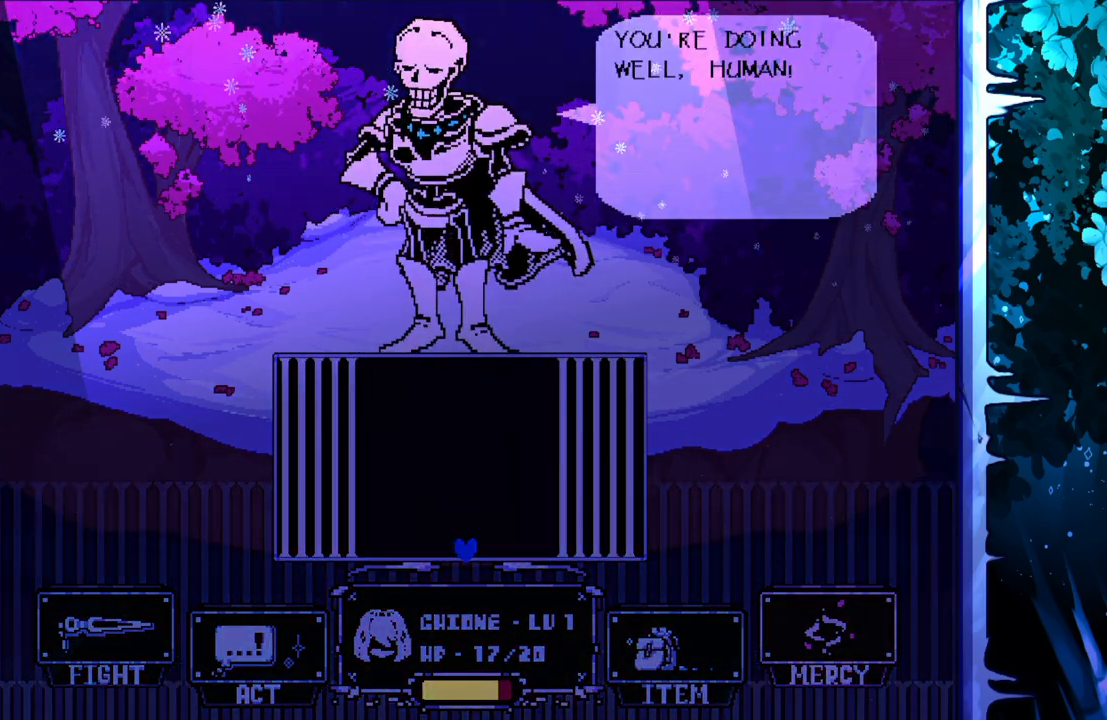
{"keys": [], "events": [[50, "z", "up"]]}
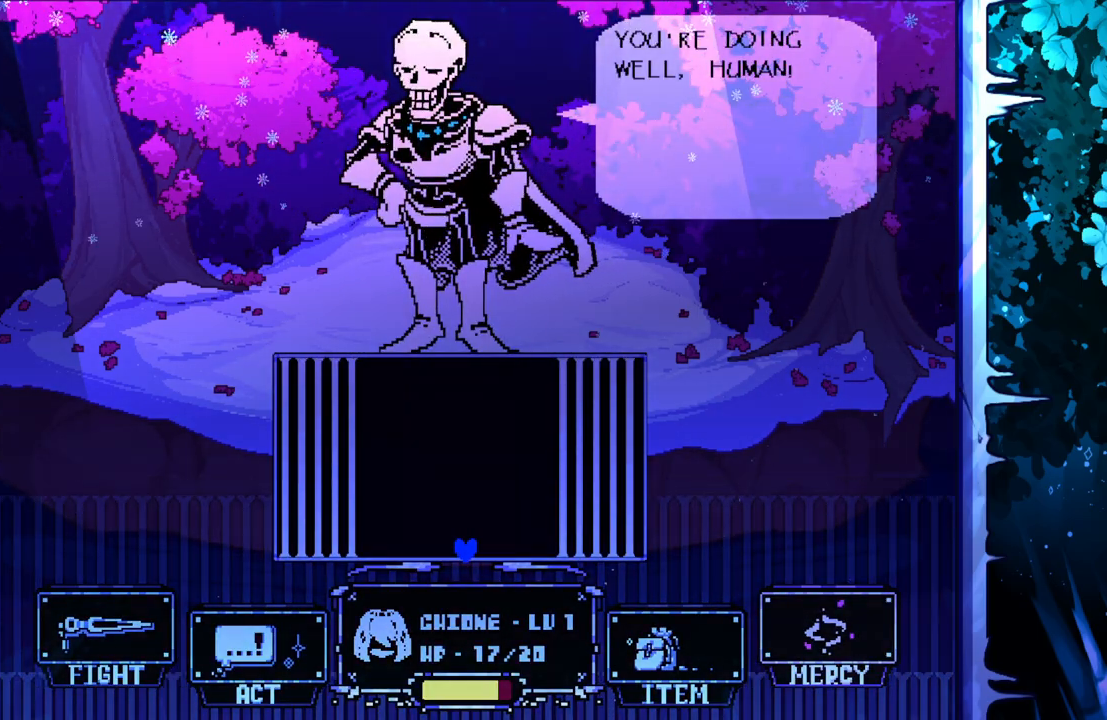
{"keys": [], "events": []}
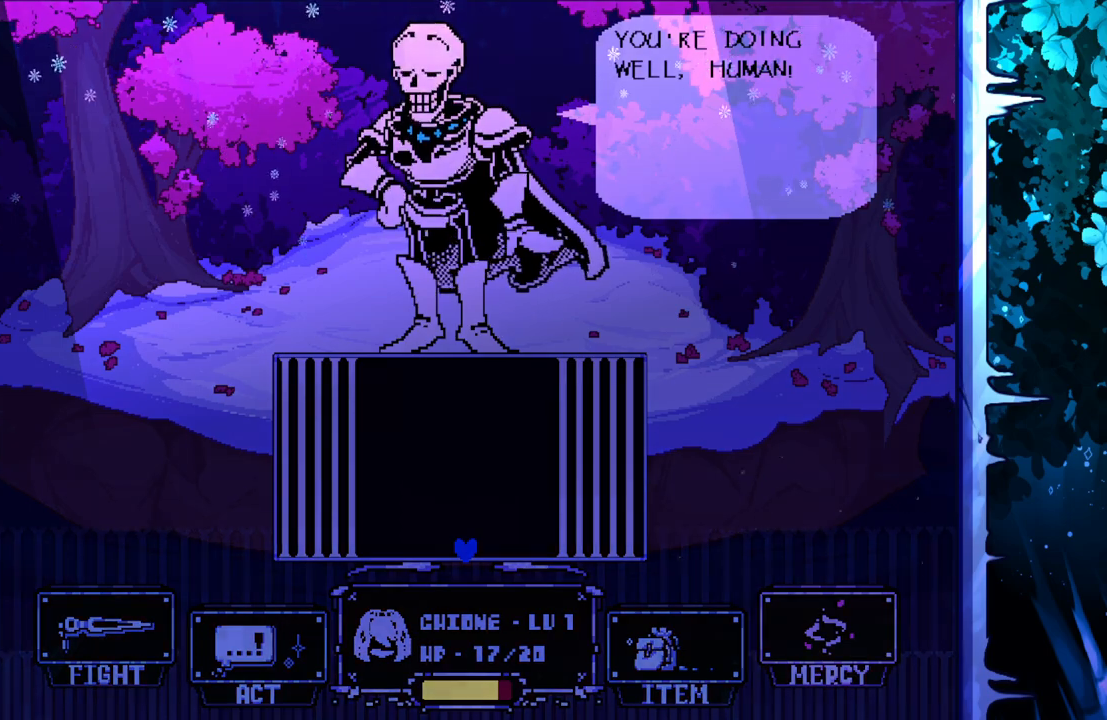
{"keys": [], "events": [[317, "z", "down"], [467, "z", "up"]]}